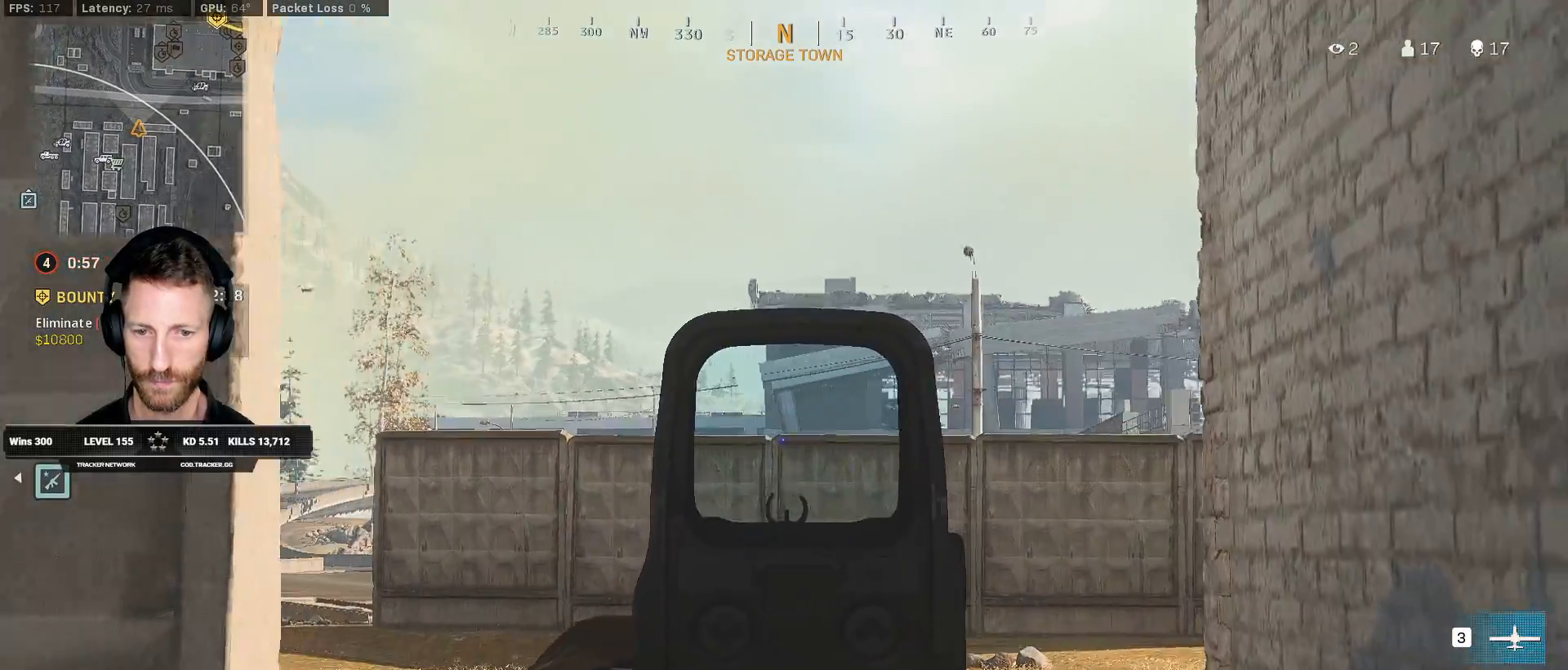
Gameplay with keyboard and mouse; each line is a JSON object with the keys and mouse buttons held at the frame after it. "events" lists presses ("down") and releases ("up") of "1", "2", "3", "4", "5", "a", "alt", "b", "c", "ctrl", "d", "e", "f", "g", "q", "r", "s", "shift", "space", "t", "tab", "v", "w", "x", "z", "mouse_left", "mouse_wheel", "mouse_right", "mouse_mb4" and "mouse_mb5" between this image and that frame as [ms after this image, input, new state], when the widget could be followed in between. "mouse_left", "mouse_wheel", "mouse_right", "mouse_mb4", "mouse_mb5" = the "left", "wheel", "right", "mb4", "mb5" buttons of the "mouse" list. No other keys are recorded. "wheel" means that the mouse wheel is clicked or scrolled. Mouse movement is not recorded.
{"keys": ["d"], "mouse": ["right"], "events": [[150, "a", "down"], [150, "d", "up"], [450, "a", "up"], [467, "d", "down"]]}
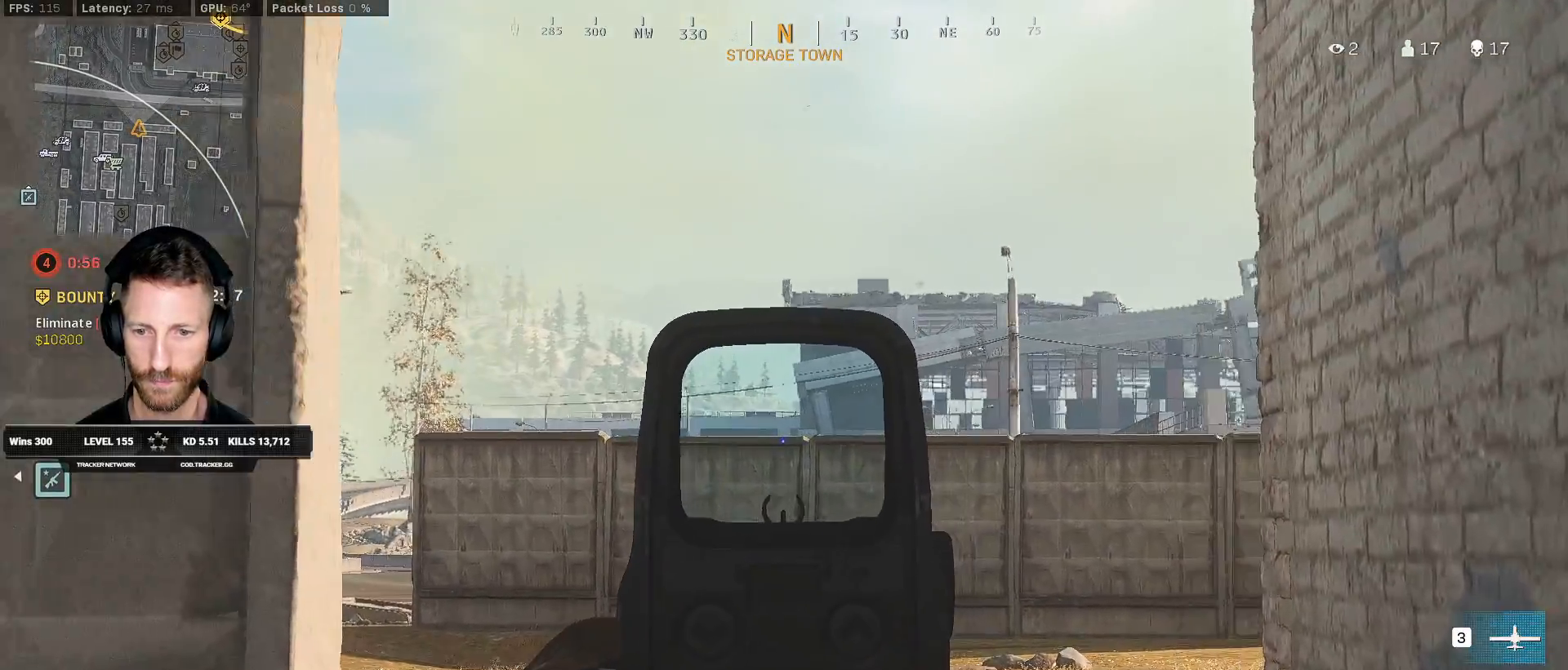
{"keys": ["d"], "mouse": ["right"], "events": []}
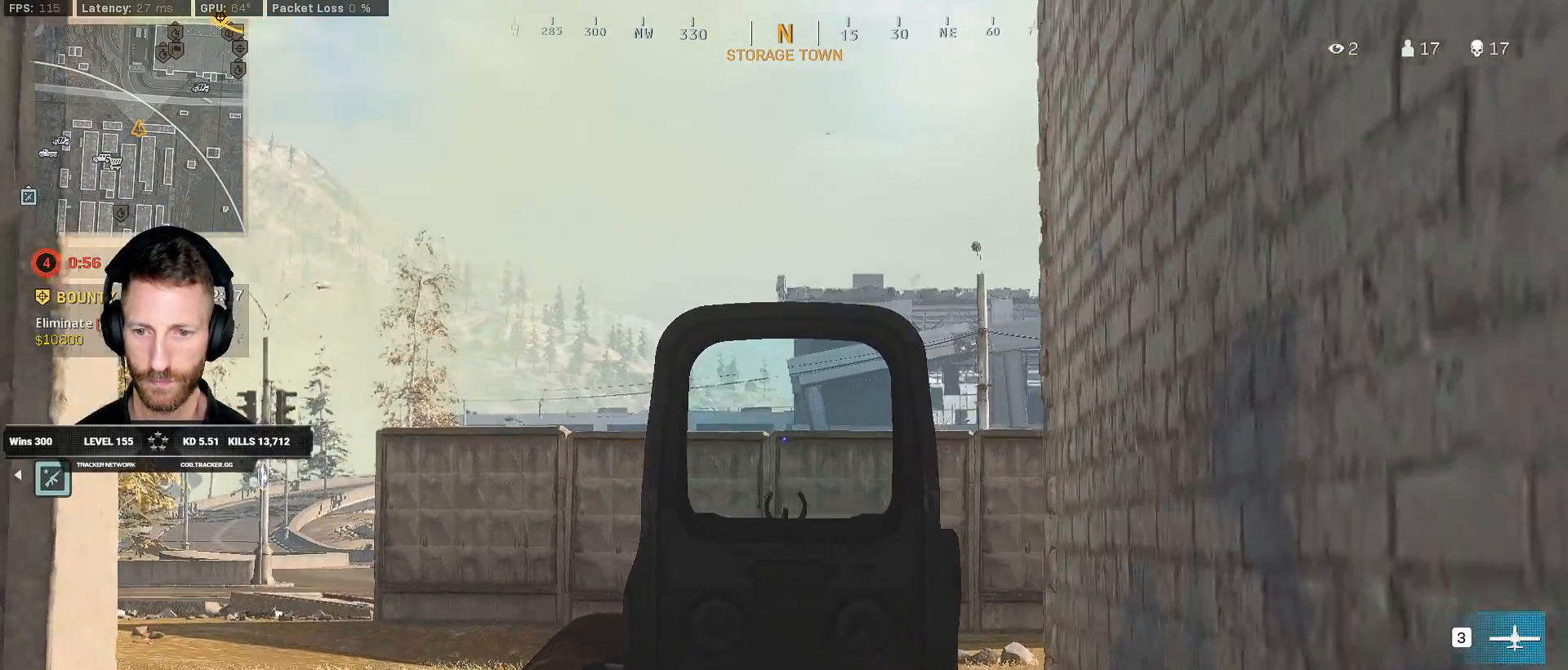
{"keys": ["a"], "mouse": ["right"], "events": [[183, "d", "up"], [250, "a", "down"]]}
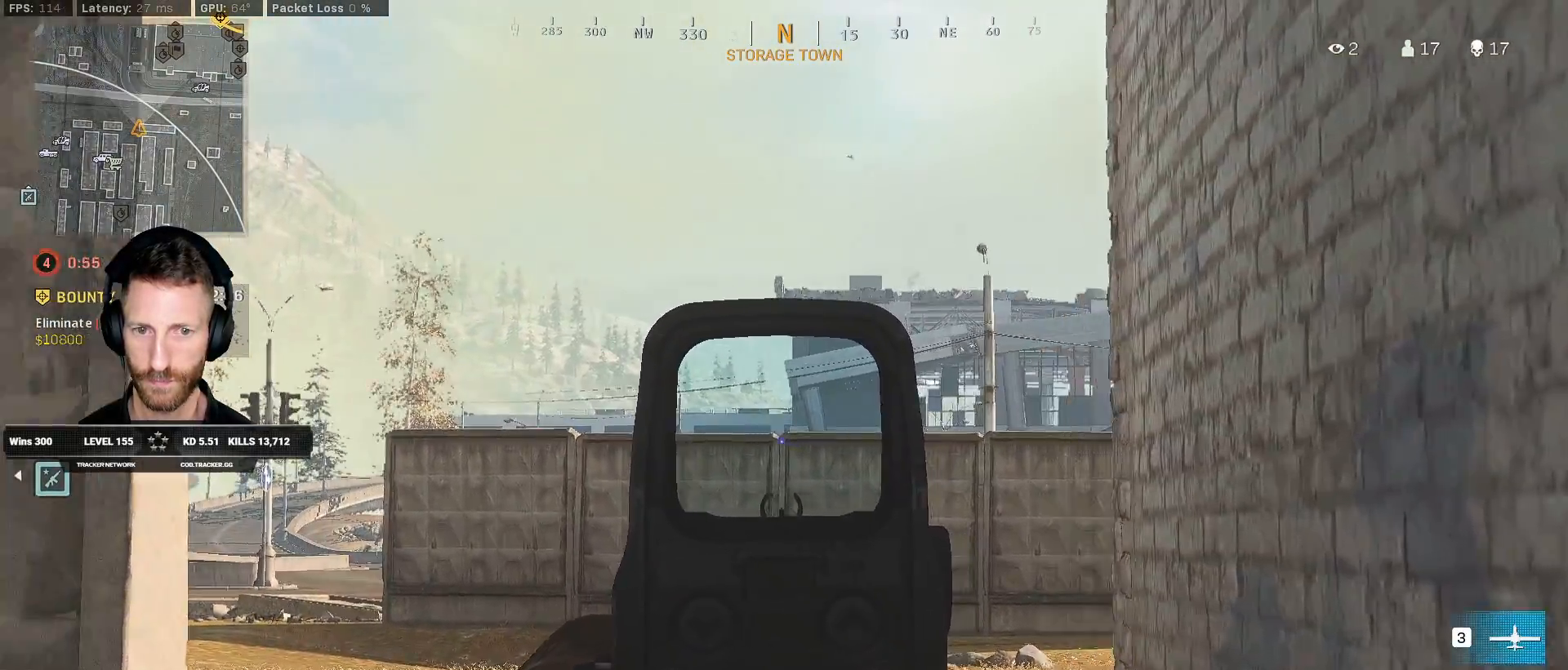
{"keys": ["ctrl", "d"], "mouse": ["right"], "events": [[367, "a", "up"], [367, "d", "down"], [400, "ctrl", "down"]]}
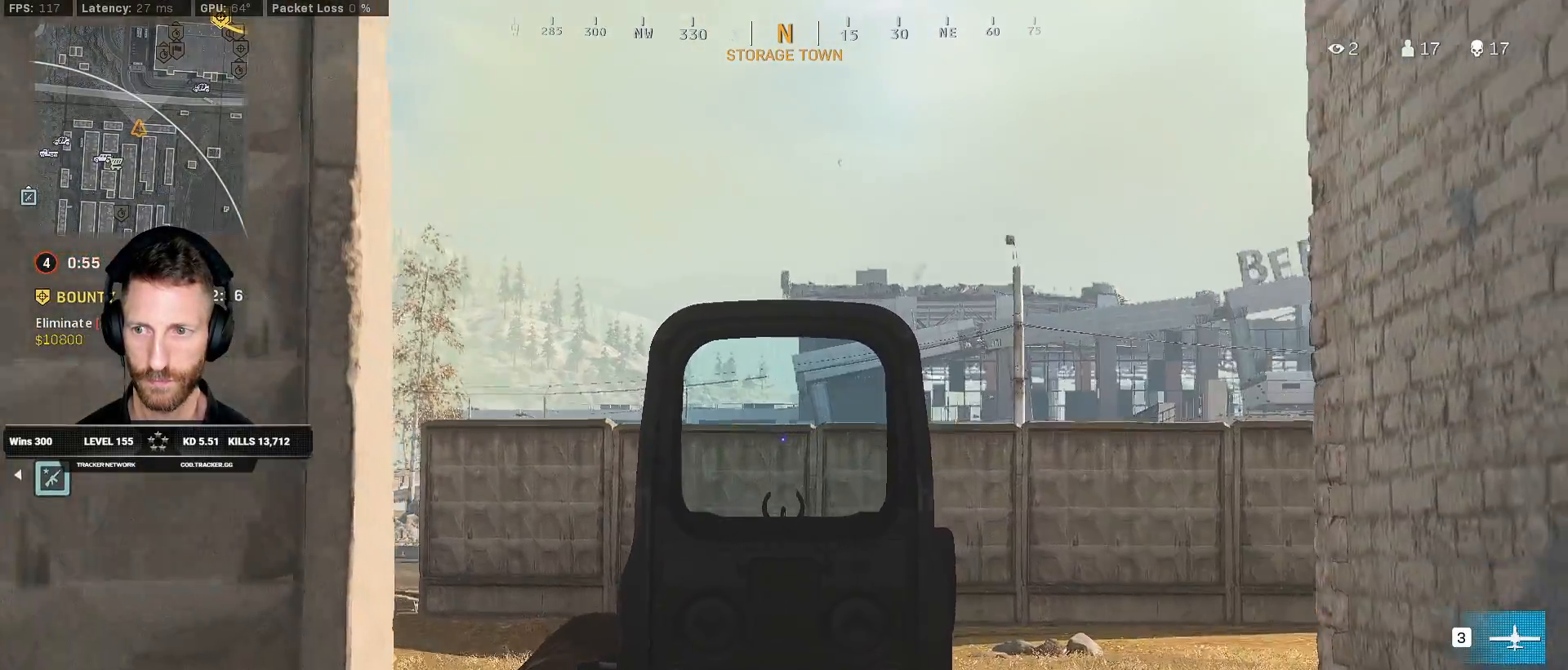
{"keys": ["ctrl", "d"], "mouse": ["right"], "events": [[183, "w", "down"], [350, "w", "up"]]}
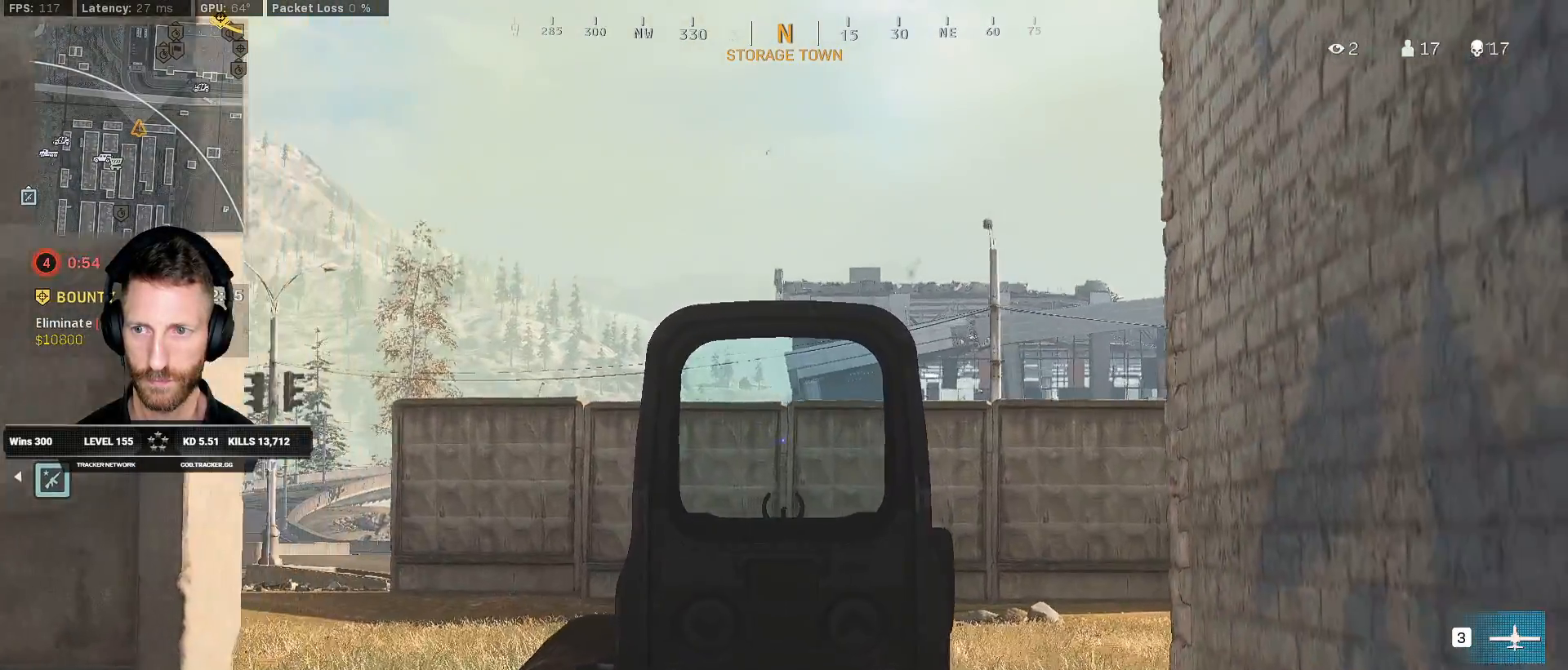
{"keys": ["a", "ctrl", "s"], "mouse": [], "events": [[100, "mouse_right", "up"], [233, "s", "down"], [400, "d", "up"], [500, "a", "down"]]}
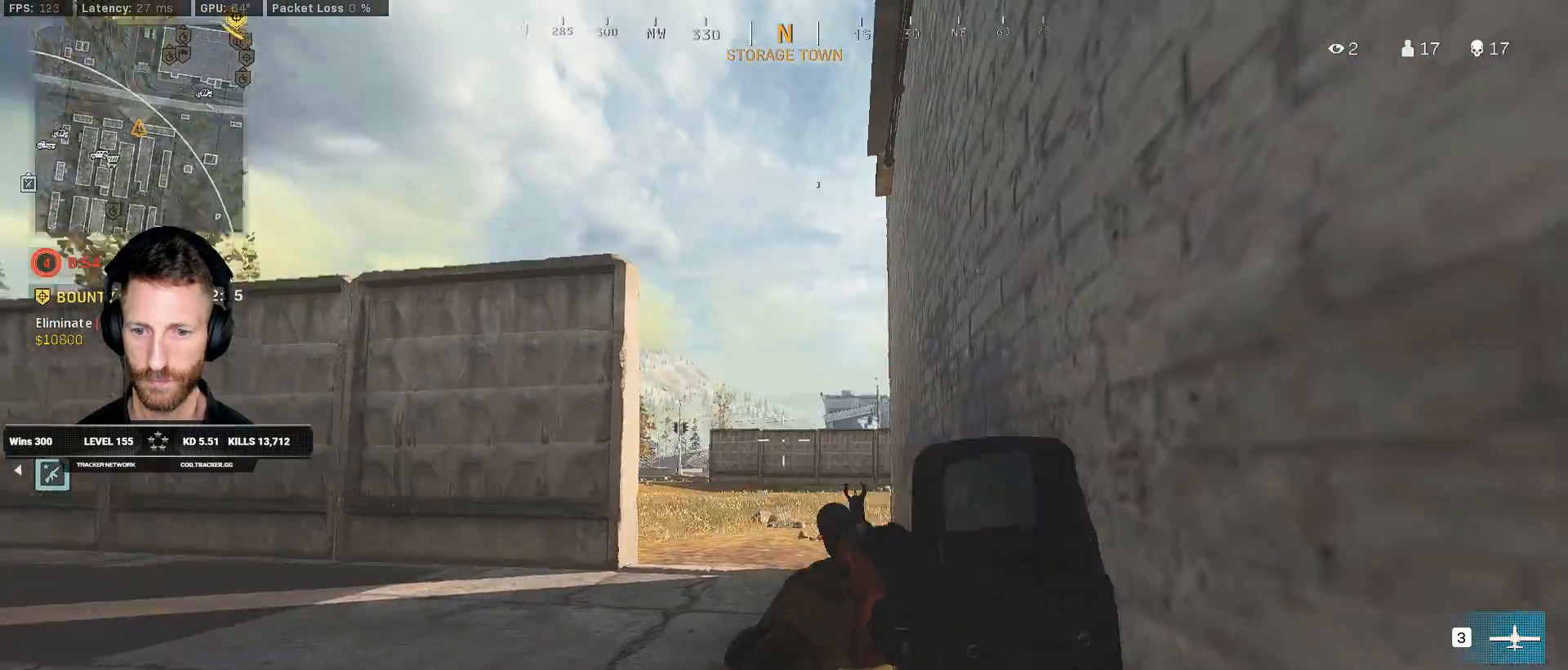
{"keys": ["a", "ctrl"], "mouse": [], "events": [[250, "s", "up"]]}
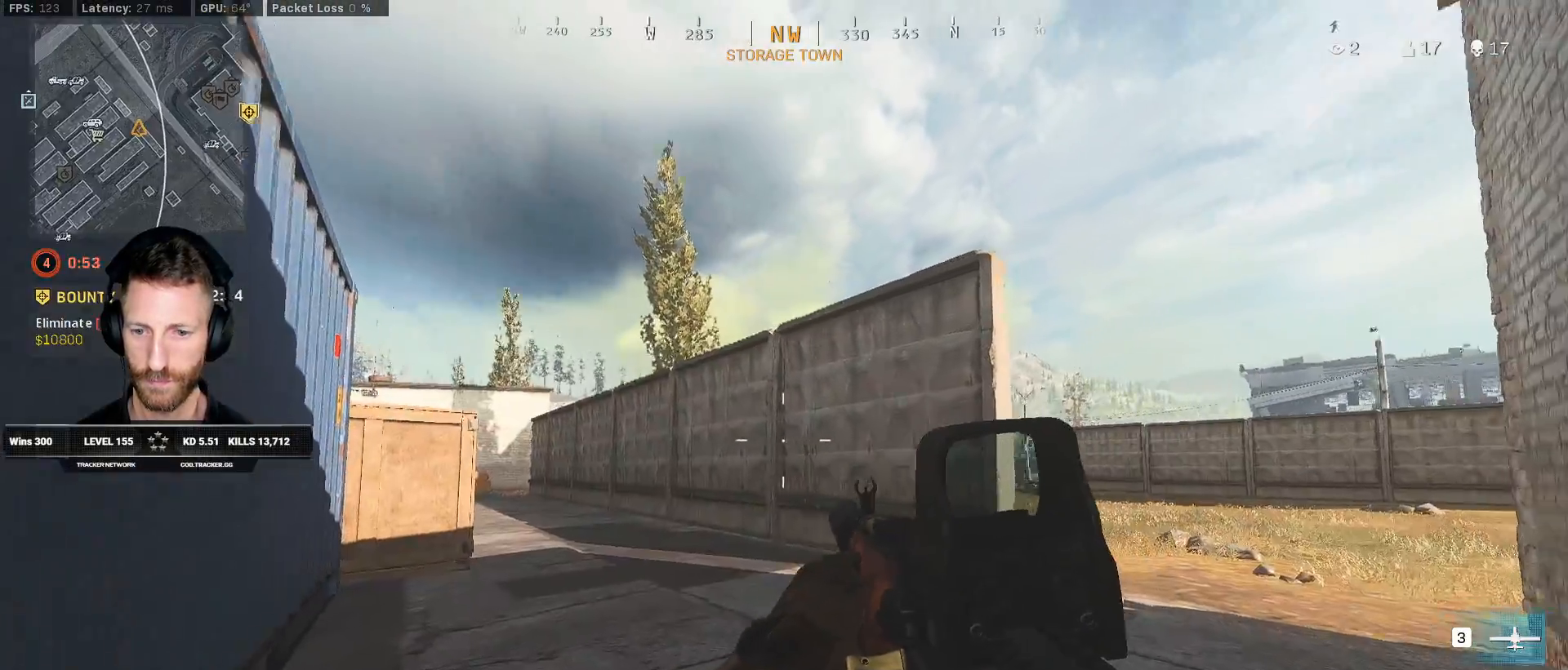
{"keys": ["a"], "mouse": ["right"], "events": [[233, "mouse_right", "down"], [417, "ctrl", "up"]]}
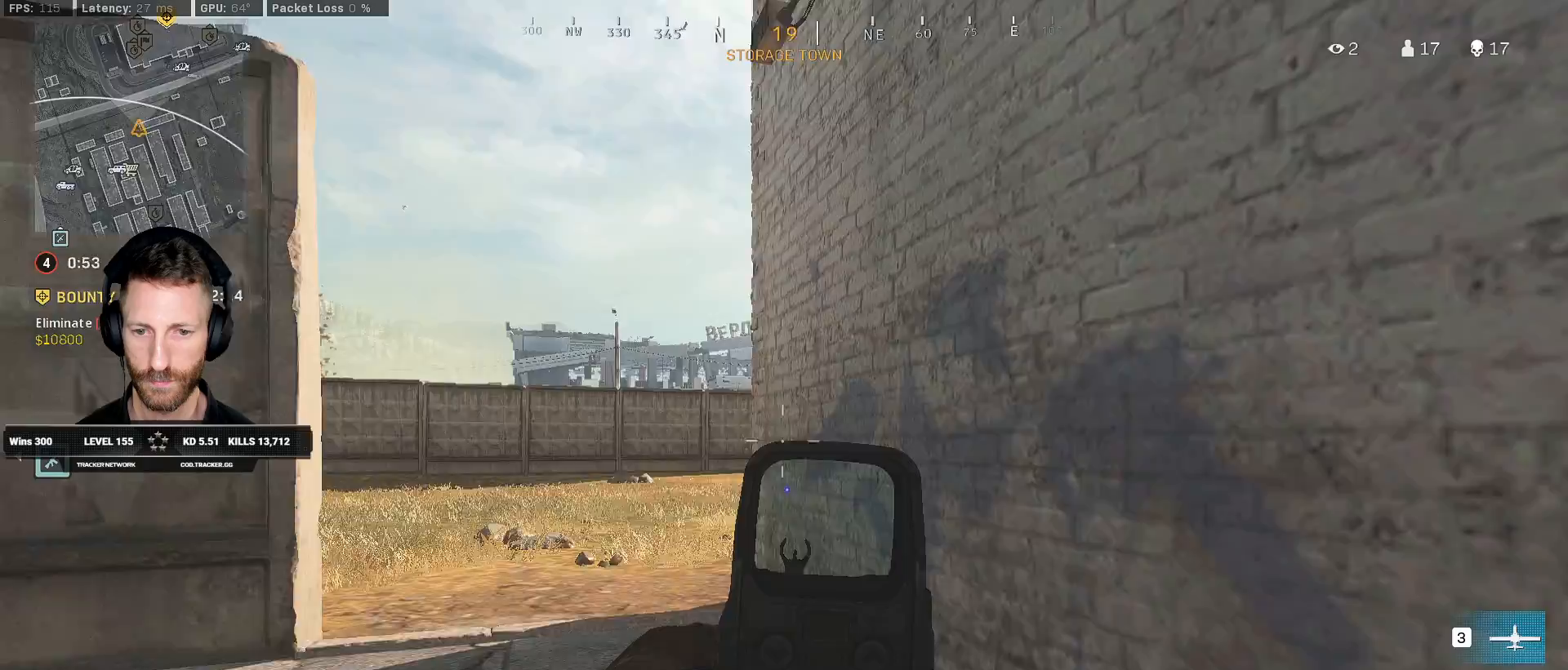
{"keys": ["a", "s"], "mouse": ["right"], "events": [[417, "s", "down"]]}
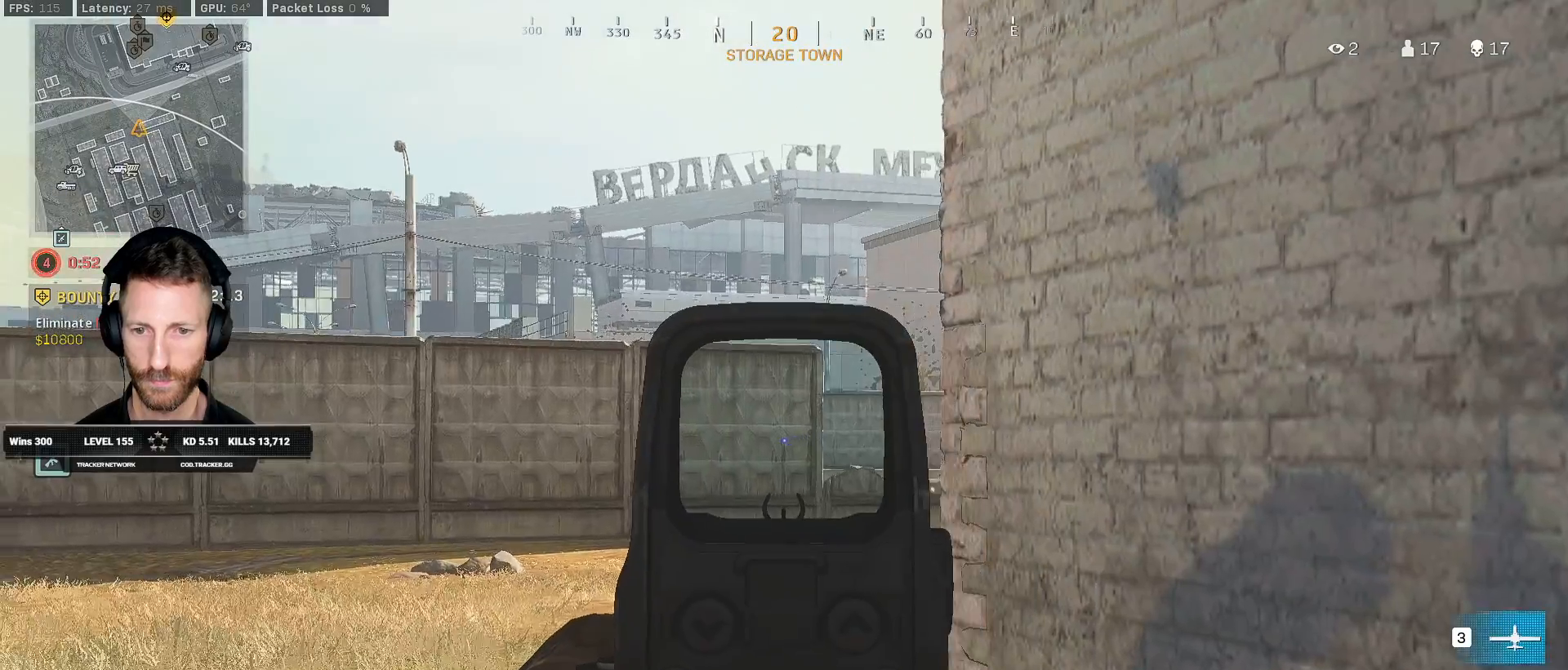
{"keys": ["a", "s"], "mouse": ["right"], "events": [[283, "e", "down"], [400, "e", "up"]]}
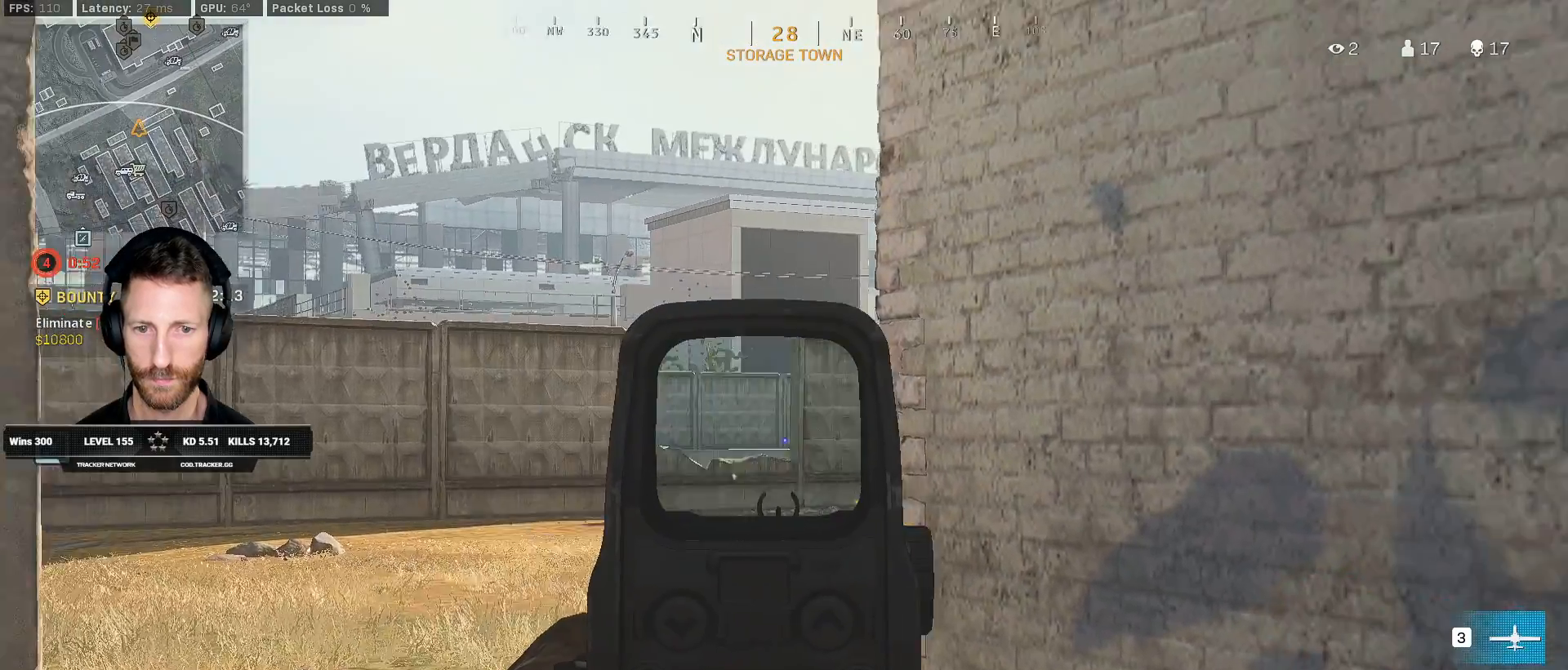
{"keys": ["a", "s"], "mouse": ["right"], "events": []}
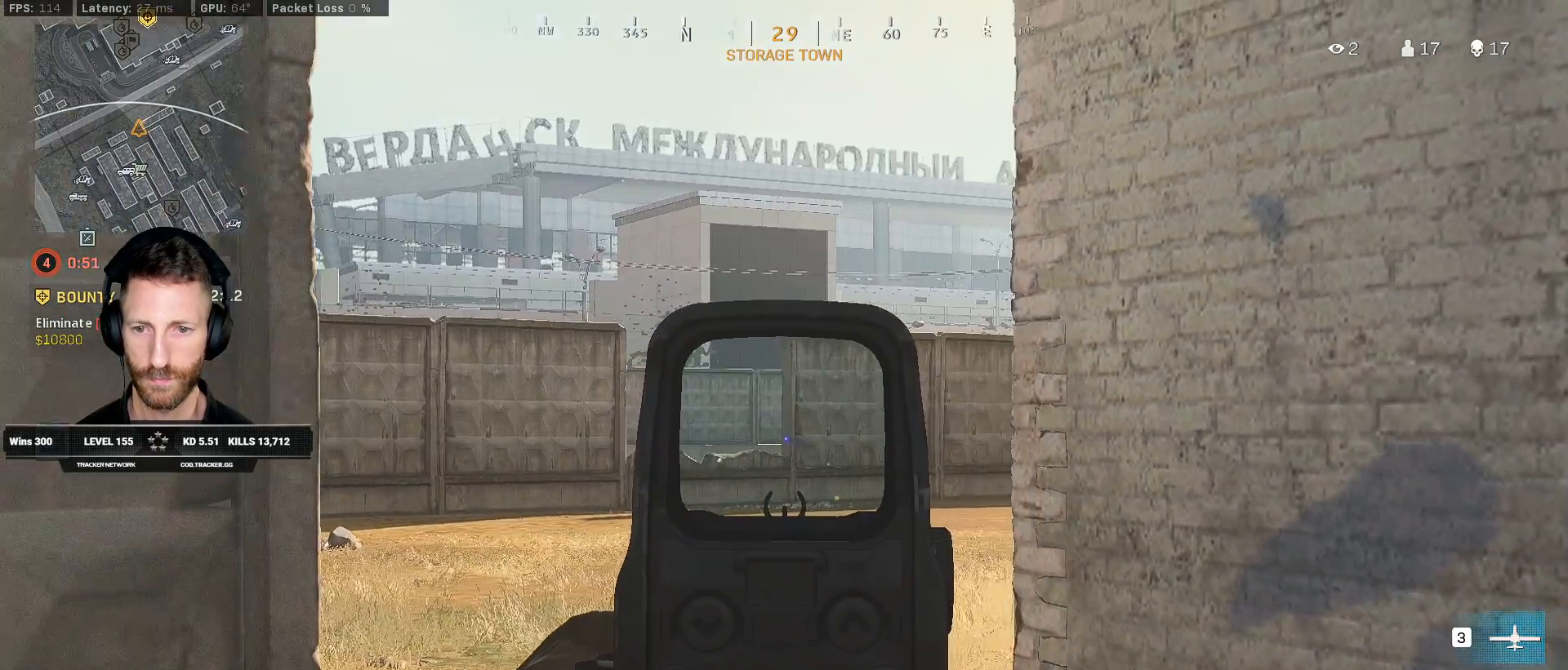
{"keys": ["a", "w"], "mouse": [], "events": [[17, "mouse_right", "up"], [83, "s", "up"], [483, "w", "down"]]}
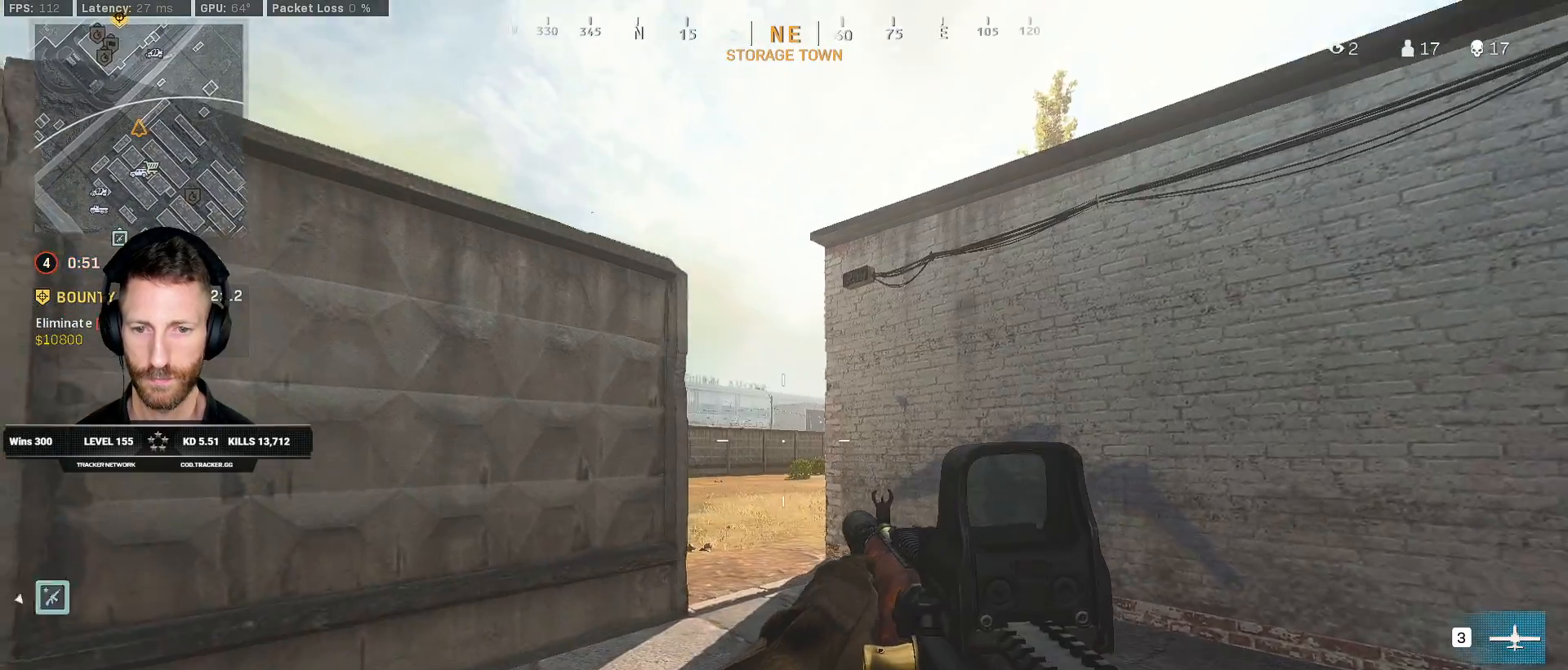
{"keys": ["d", "tab"], "mouse": [], "events": [[167, "a", "up"], [217, "d", "down"], [250, "w", "up"], [433, "tab", "down"]]}
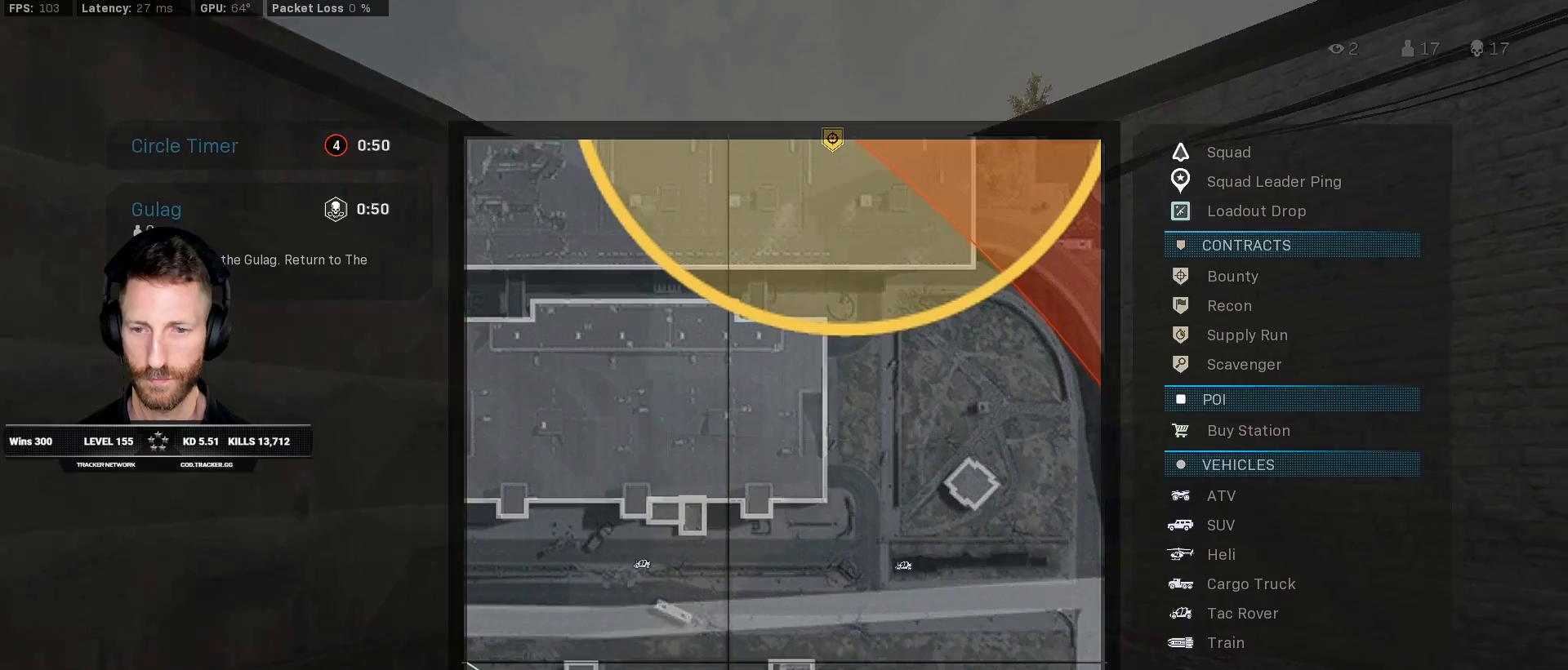
{"keys": ["d", "s", "tab"], "mouse": [], "events": [[350, "s", "down"], [383, "mouse_right", "down"], [450, "mouse_right", "up"]]}
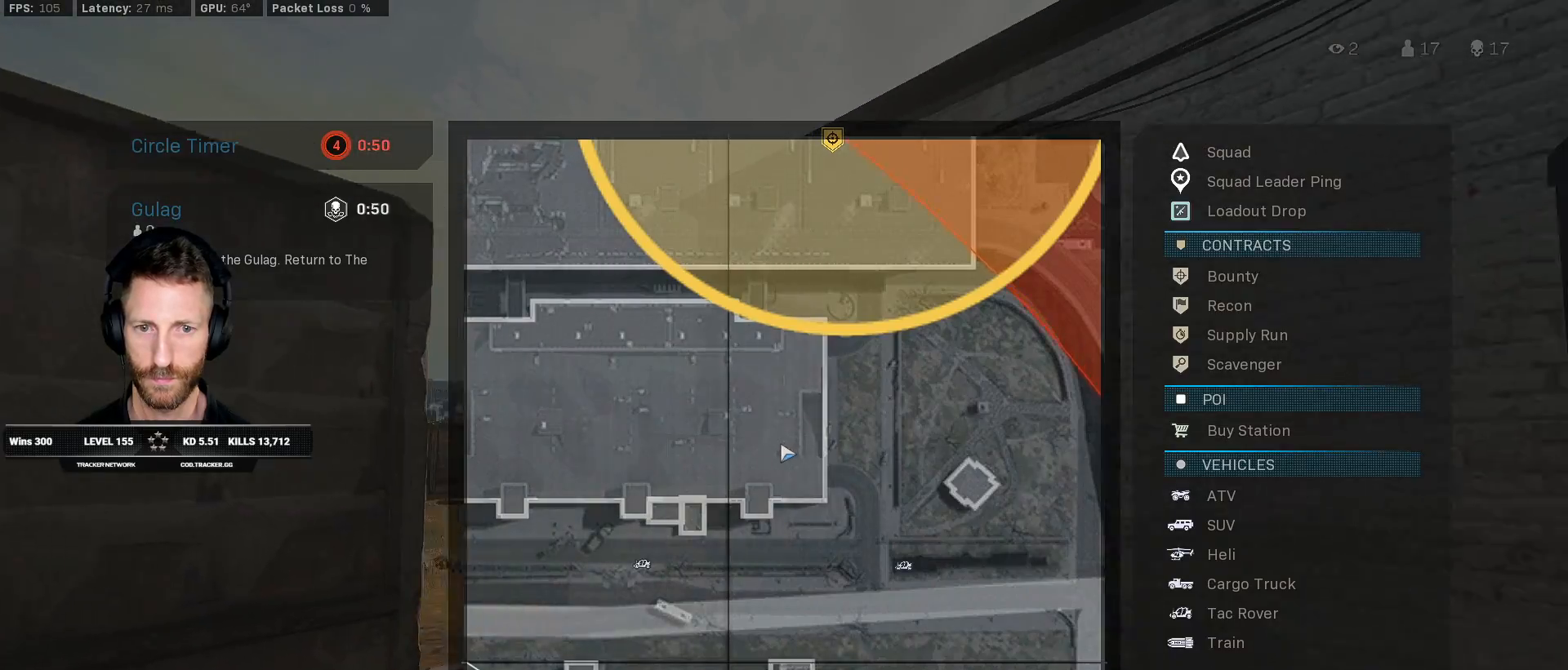
{"keys": ["tab"], "mouse": [], "events": [[167, "mouse_wheel", "down"], [233, "mouse_wheel", "up"], [283, "d", "up"], [450, "s", "up"]]}
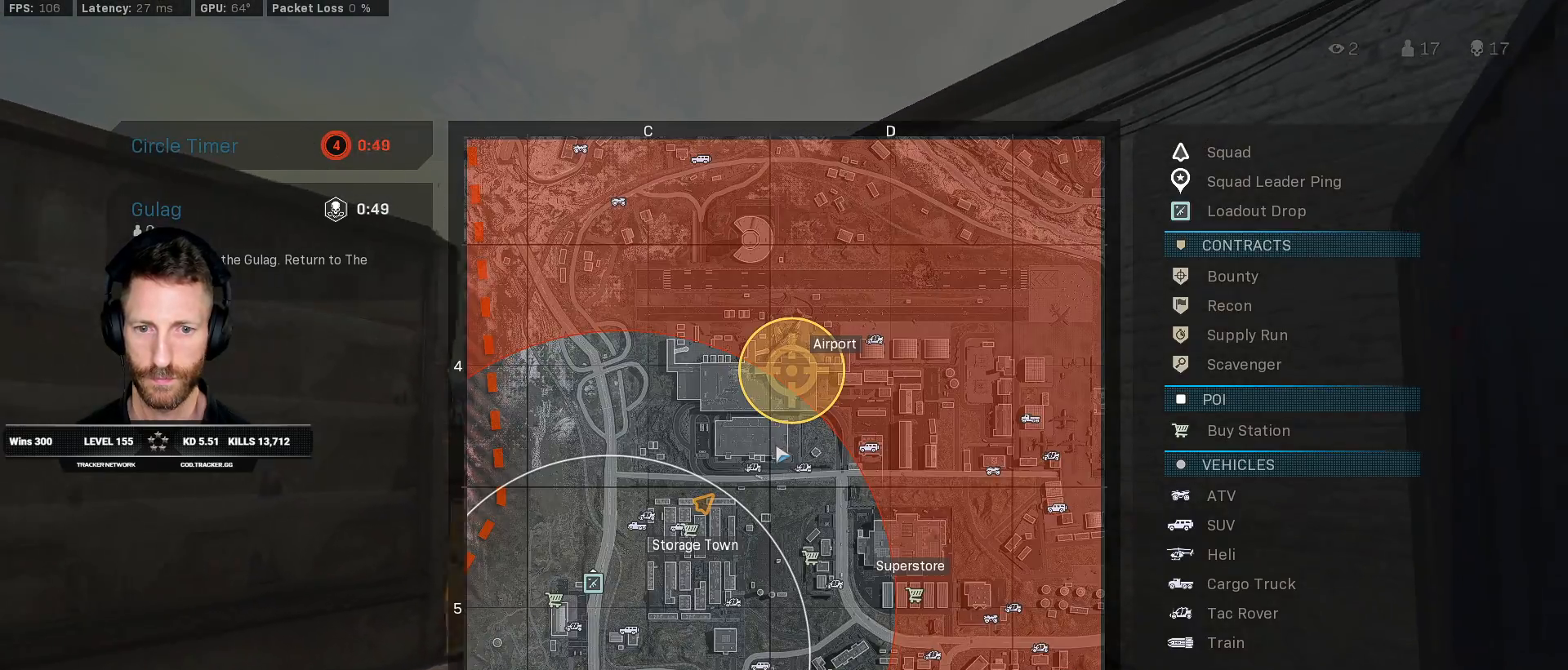
{"keys": ["tab"], "mouse": [], "events": [[267, "d", "down"], [350, "mouse_wheel", "down"], [383, "mouse_wheel", "up"], [450, "d", "up"]]}
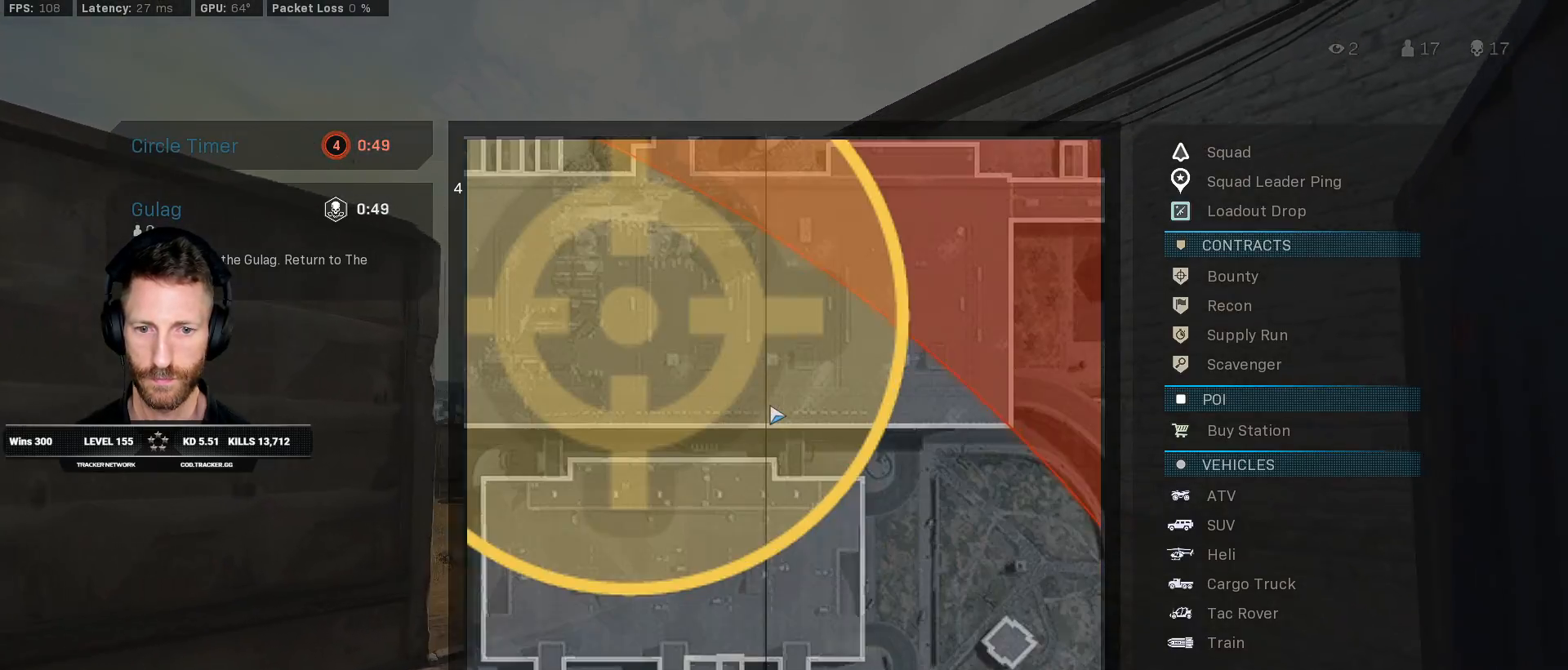
{"keys": ["s", "tab"], "mouse": [], "events": [[367, "s", "down"]]}
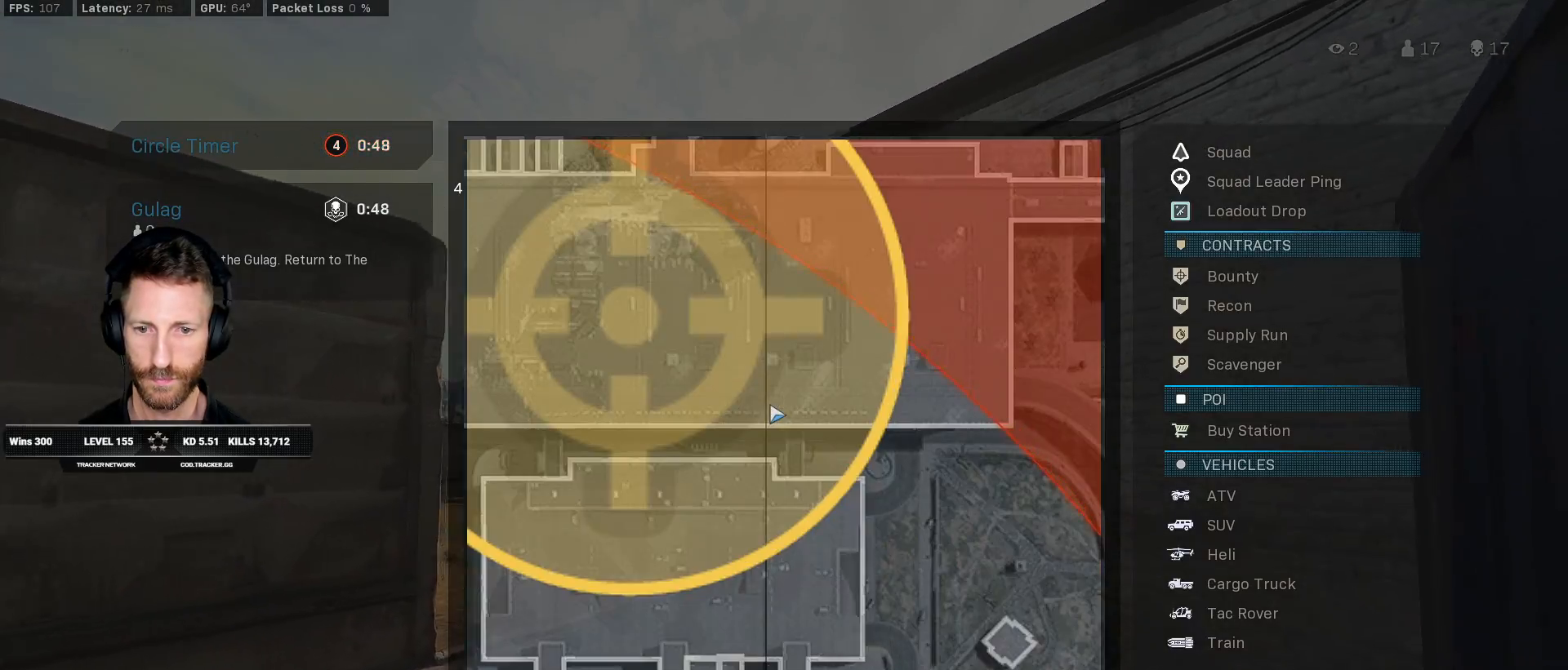
{"keys": ["tab"], "mouse": [], "events": [[50, "s", "up"]]}
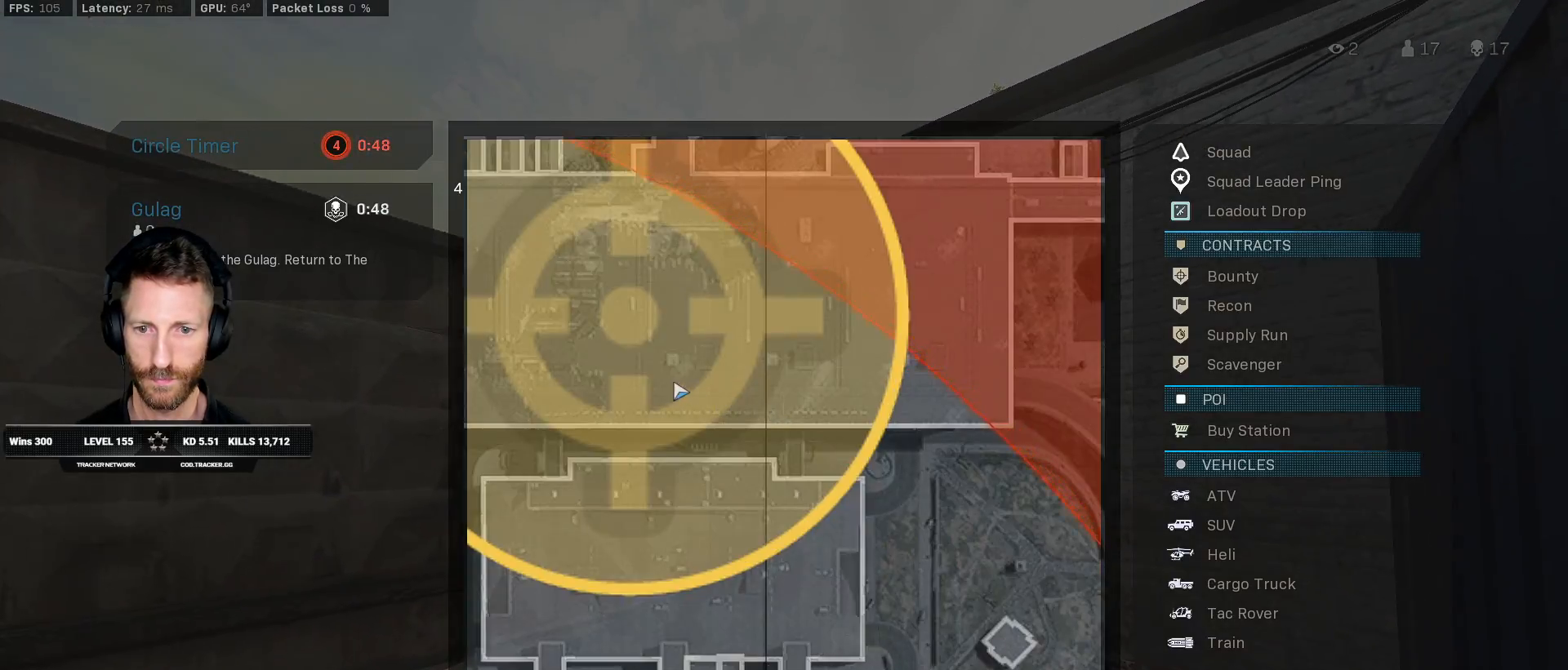
{"keys": ["tab"], "mouse": [], "events": [[167, "mouse_left", "down"], [367, "mouse_left", "up"]]}
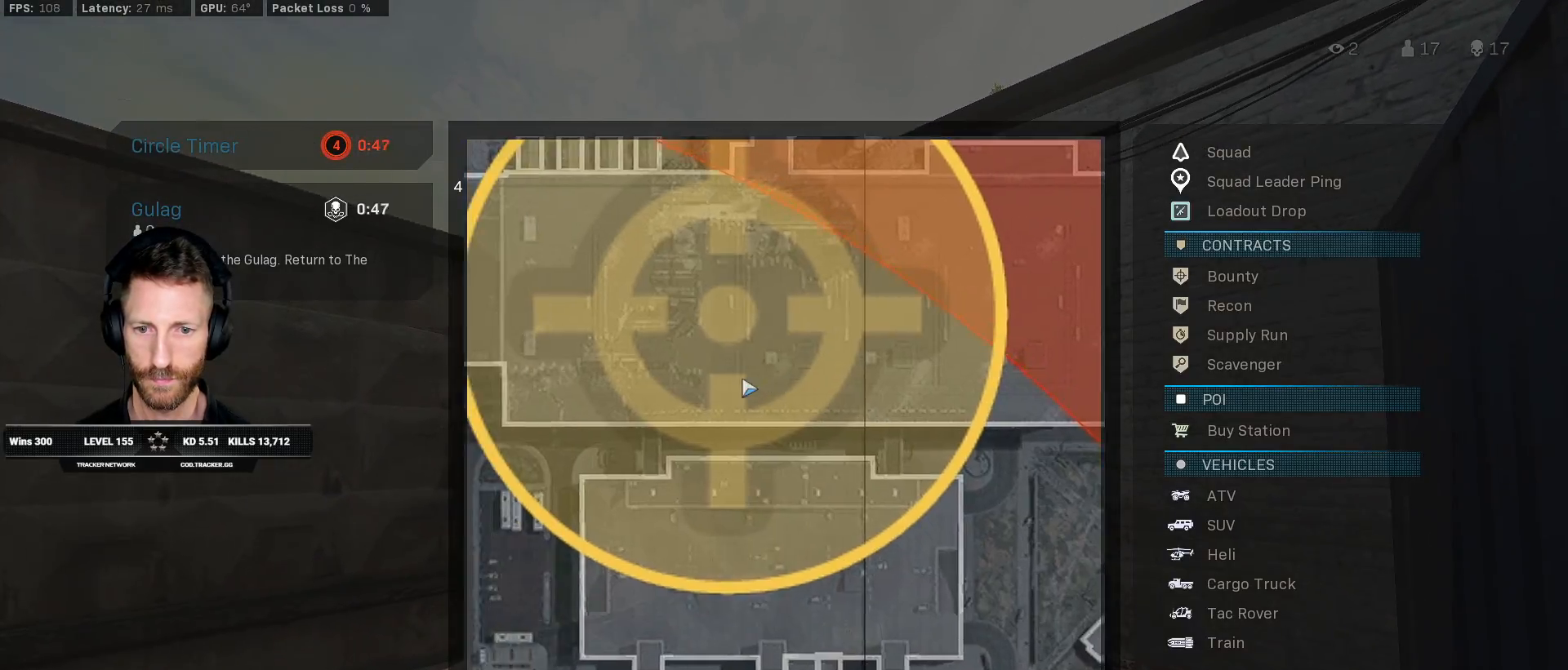
{"keys": ["ctrl"], "mouse": [], "events": [[33, "tab", "up"], [233, "ctrl", "down"]]}
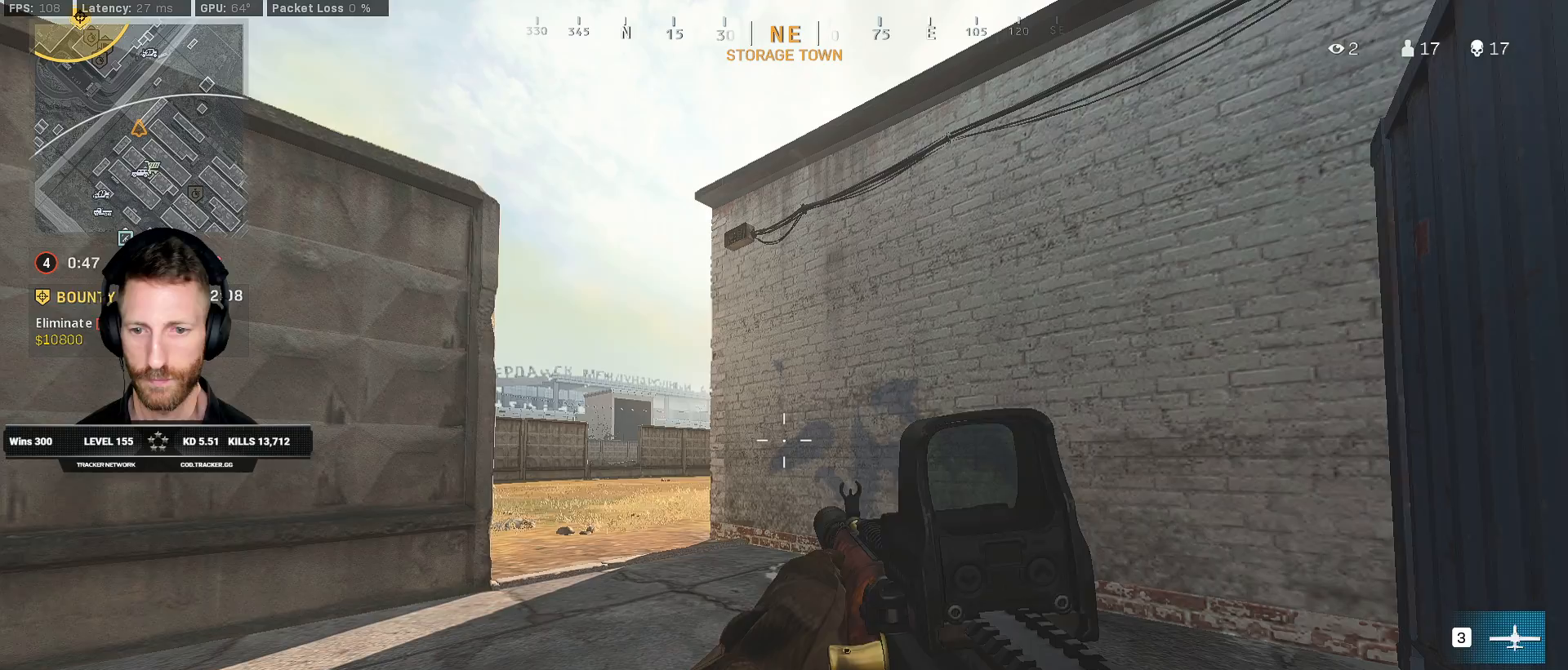
{"keys": ["ctrl"], "mouse": [], "events": []}
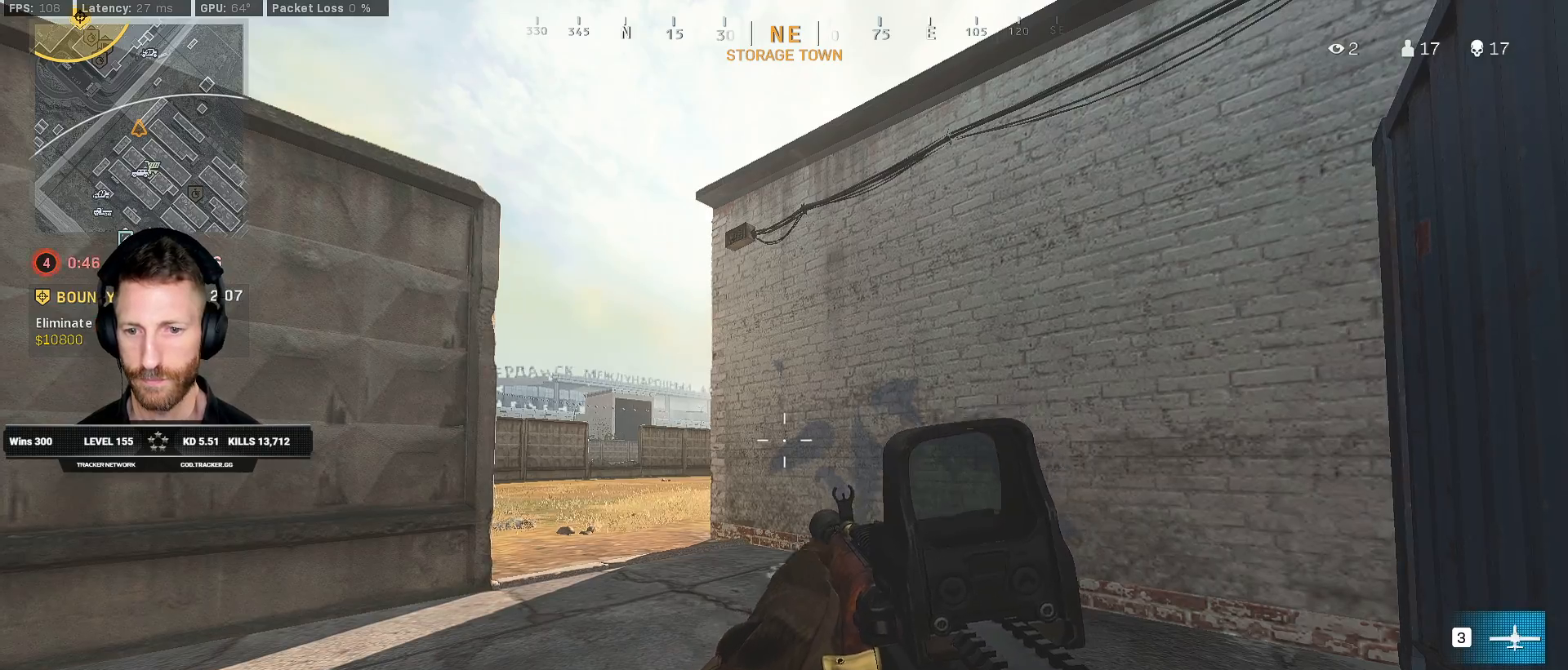
{"keys": ["ctrl", "d"], "mouse": [], "events": [[317, "d", "down"], [333, "s", "down"], [500, "s", "up"]]}